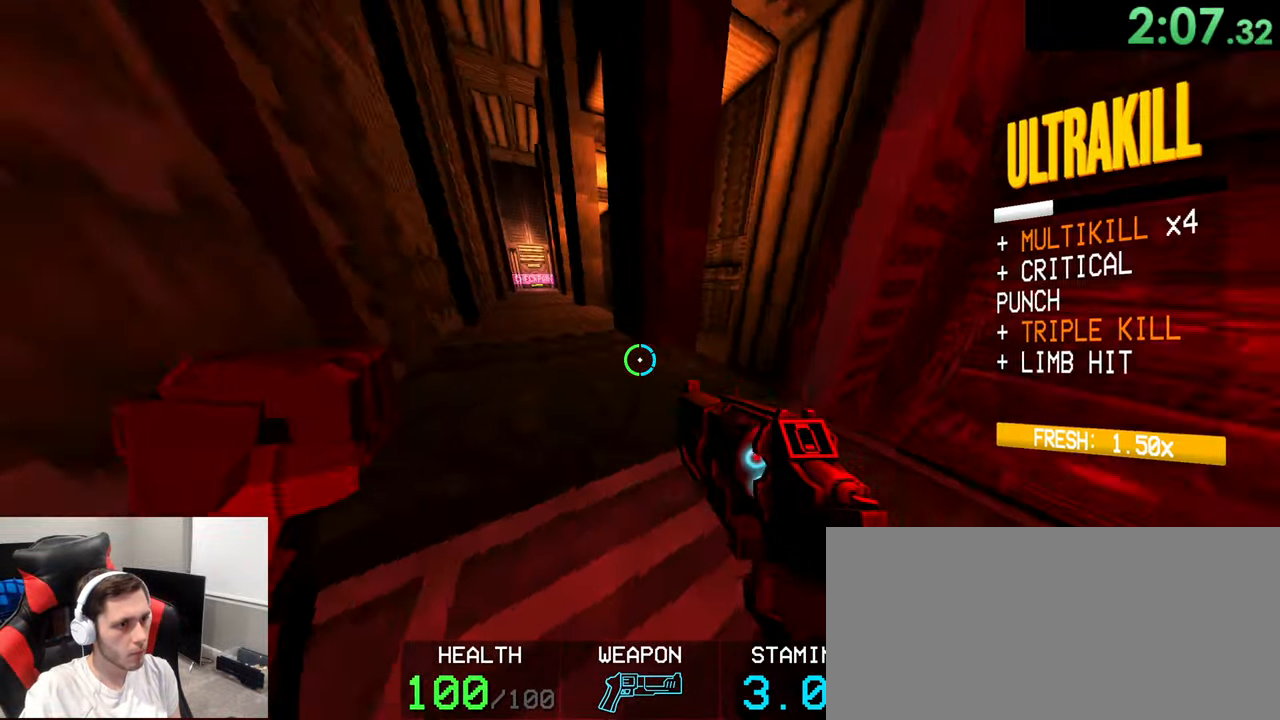
Gameplay with keyboard and mouse; each line is a JSON object with the keys and mouse buttons held at the frame after it. "events" lists presses ("down") and releases ("up") of "1", "2", "3", "4", "5", "a", "alt", "c", "ctrl", "d", "e", "f", "g", "q", "r", "s", "shift", "space", "t", "v", "w", "x", "z", "mouse_left", "mouse_wheel" and "mouse_right" between this image and that frame as [ms after this image, input, new state], when the widget could be followed in between. "mouse_left", "mouse_wheel", "mouse_right" = the "left", "wheel", "right" buttons of the "mouse" list. No other keys are recorded. "wheel" means that the mouse wheel is clicked or scrolled. Mouse movement is not recorded.
{"keys": ["d", "w"], "mouse": ["right"], "events": [[33, "shift", "down"], [117, "shift", "up"], [233, "ctrl", "down"], [233, "space", "down"], [350, "ctrl", "up"], [400, "d", "down"], [450, "space", "up"]]}
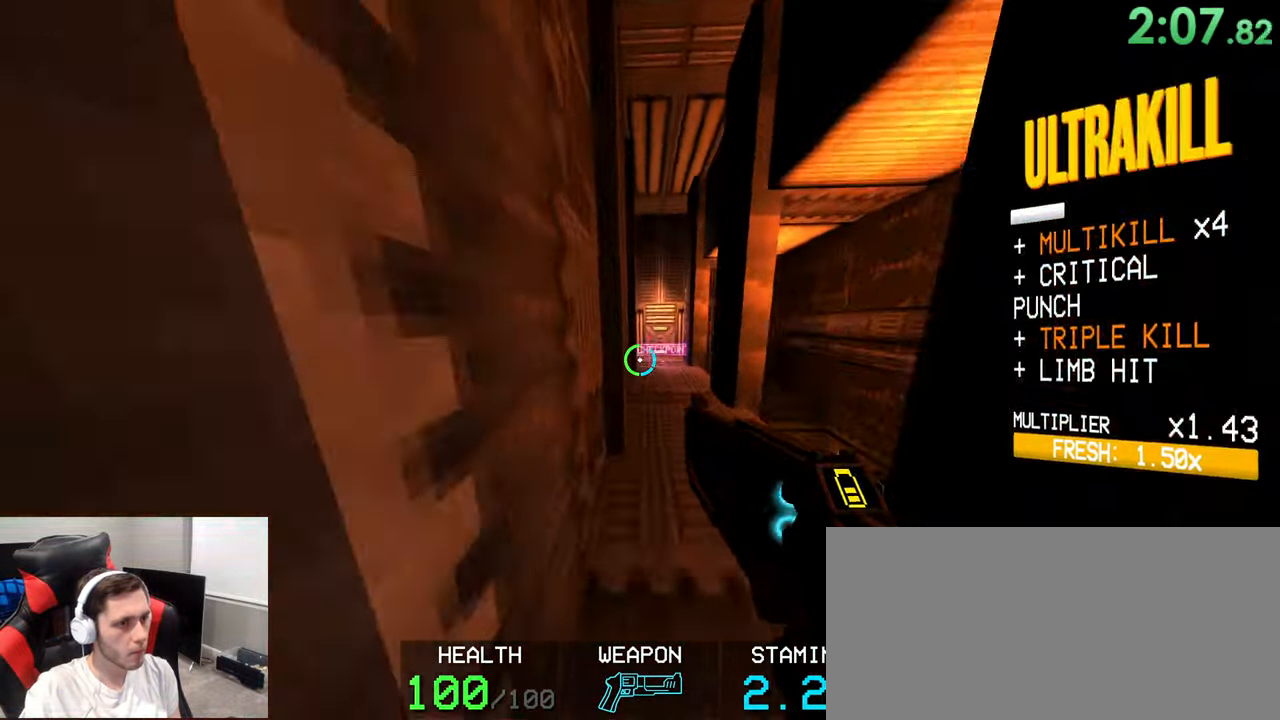
{"keys": ["d", "w"], "mouse": ["right"], "events": [[50, "d", "up"], [167, "d", "down"]]}
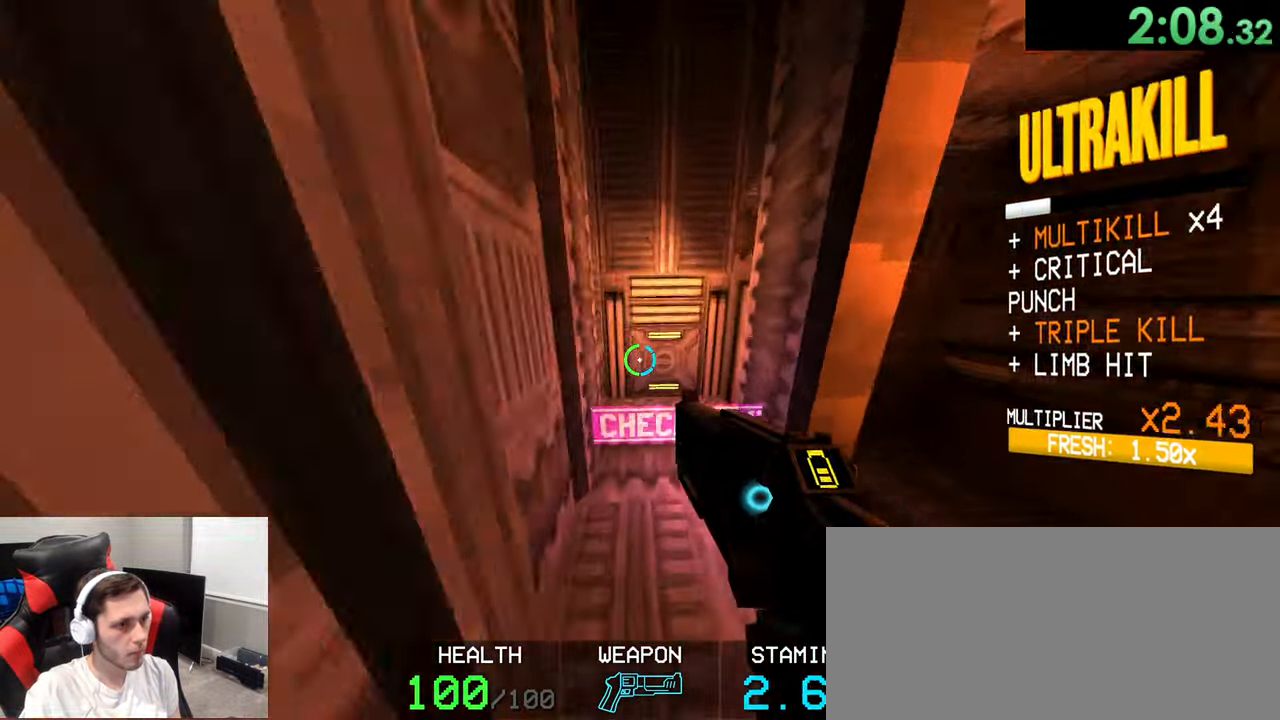
{"keys": ["ctrl", "w"], "mouse": ["right"]}
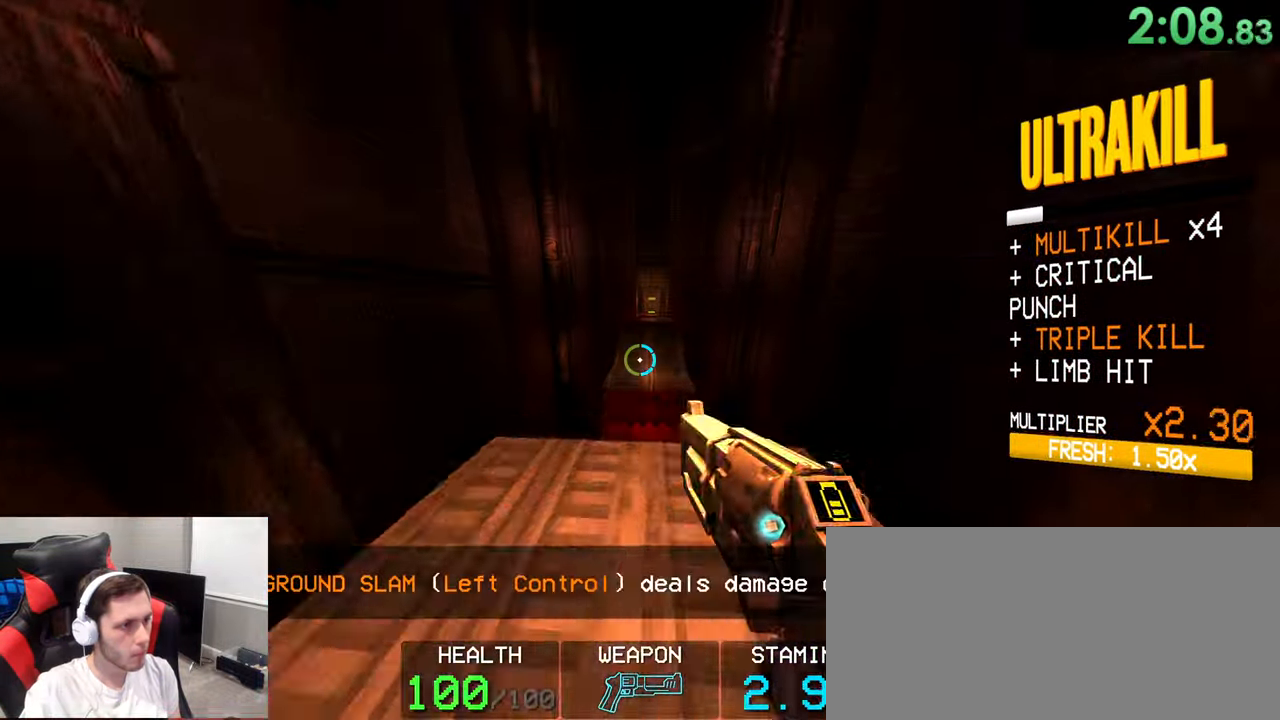
{"keys": ["w"], "mouse": ["right"], "events": [[50, "ctrl", "up"], [217, "d", "down"], [317, "d", "up"]]}
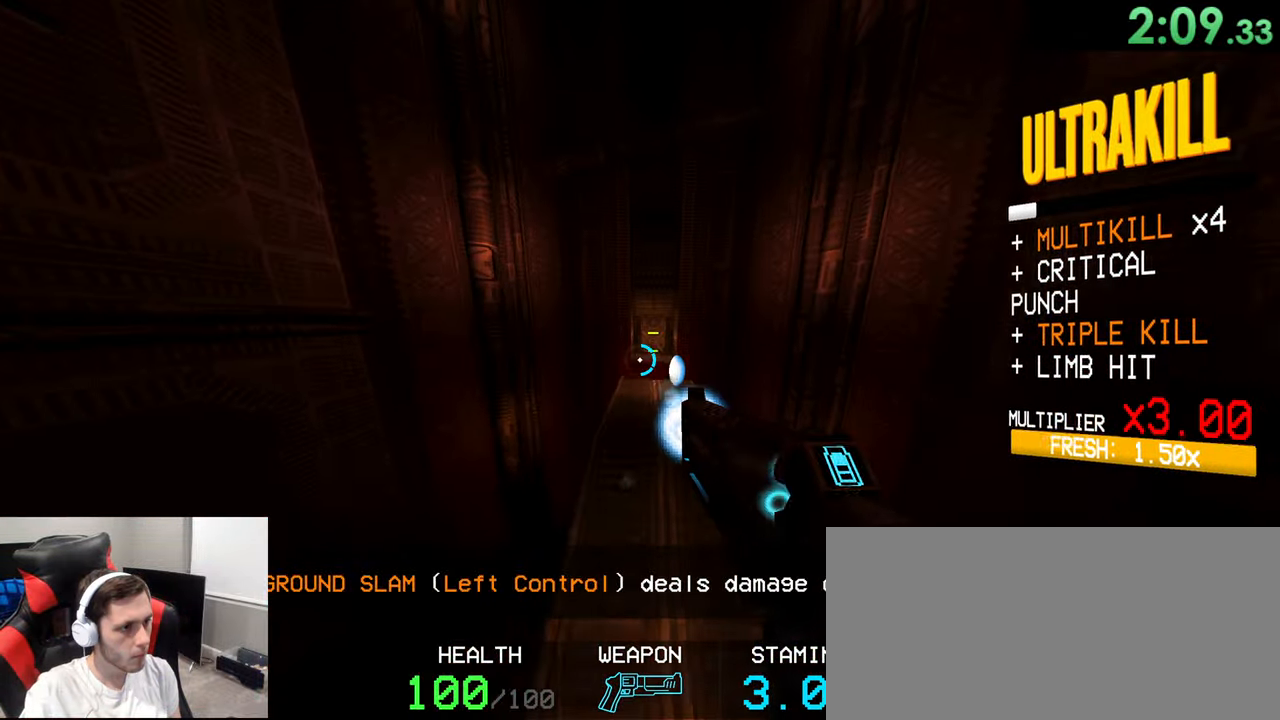
{"keys": ["w"], "mouse": ["right"], "events": [[117, "ctrl", "down"], [167, "ctrl", "up"]]}